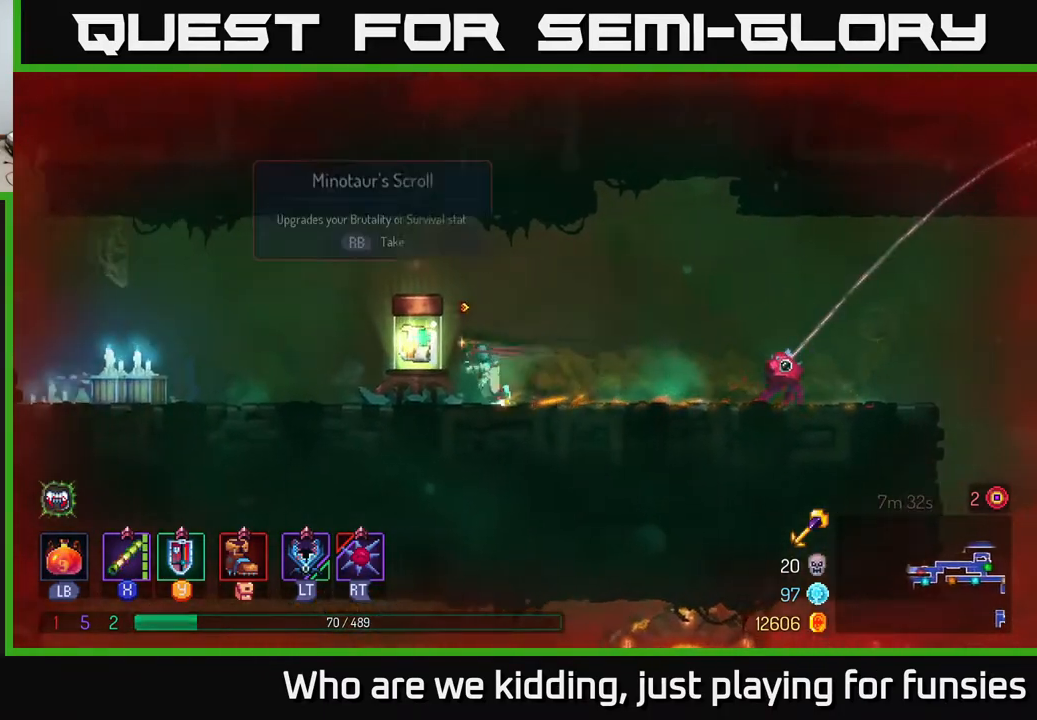
Gameplay with a controller (Xbox layout); each line is a JSON object with the inputs held at the frame after it. "events" lists button and stick changes between this image and that frame as [ms after this image, input, new state], when the widget could be followed in between.
{"buttons": [], "left_stick": "center", "right_stick": "center", "events": [[100, "R1", "down"], [217, "R1", "up"], [317, "left_stick", "center"]]}
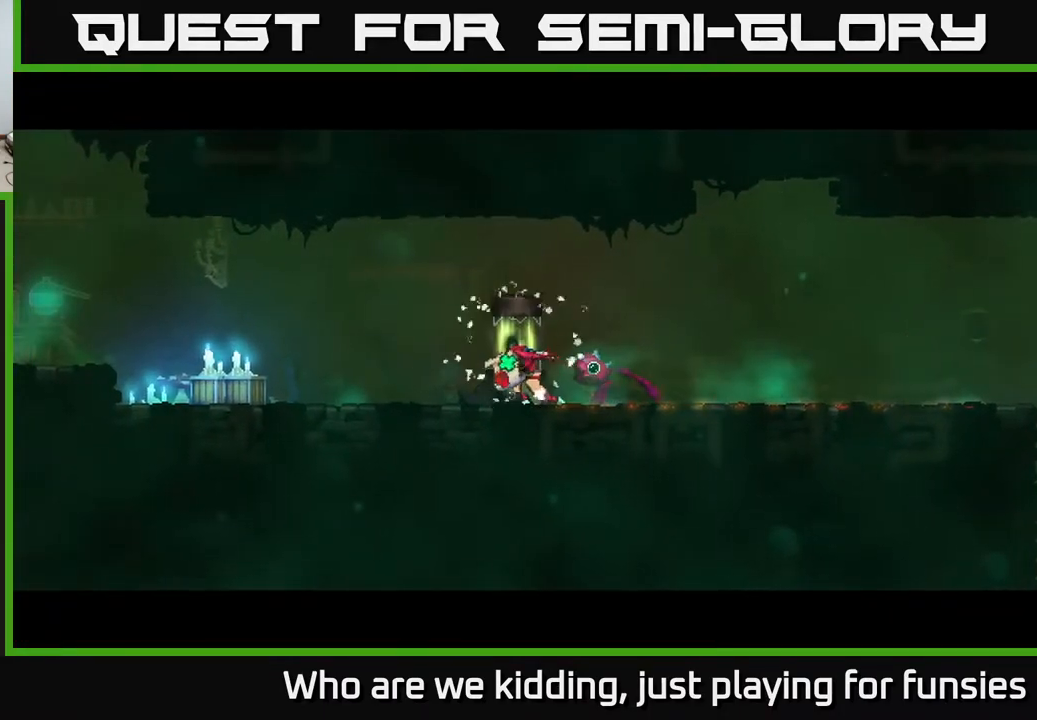
{"buttons": [], "left_stick": "center", "right_stick": "center", "events": []}
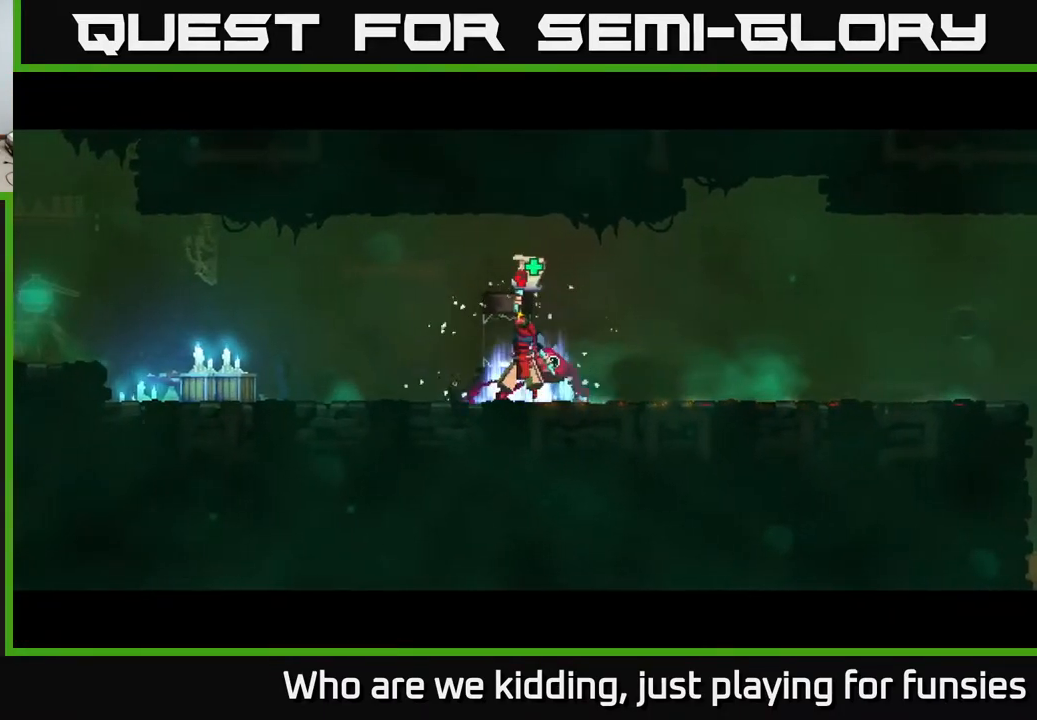
{"buttons": [], "left_stick": "center", "right_stick": "center", "events": []}
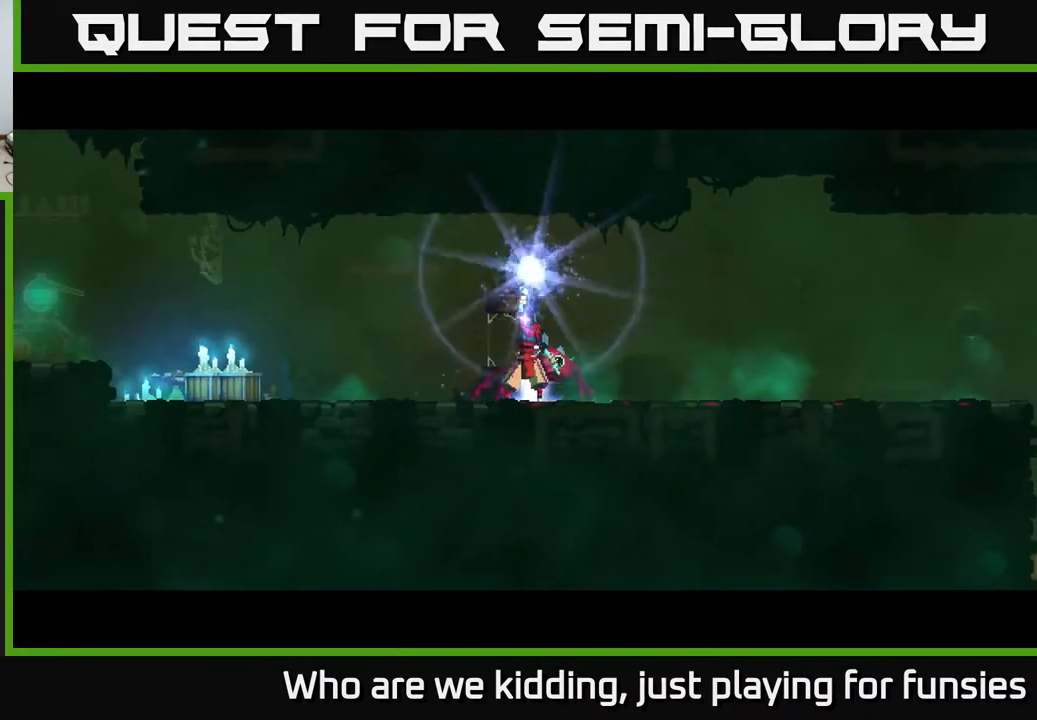
{"buttons": [], "left_stick": "center", "right_stick": "center", "events": []}
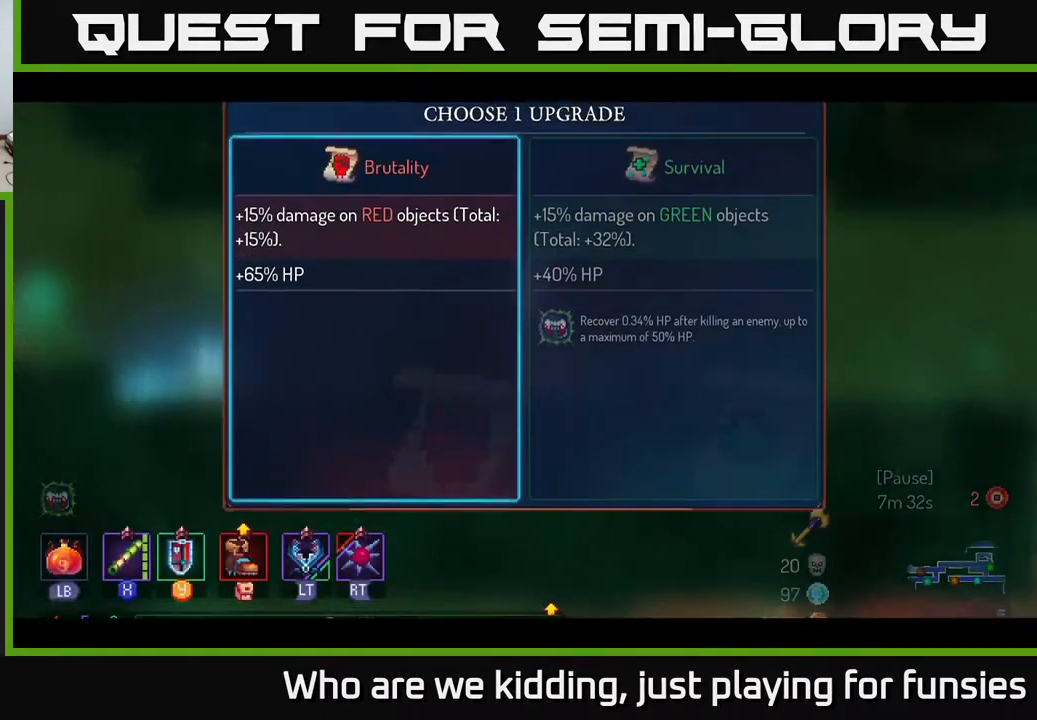
{"buttons": [], "left_stick": "right", "right_stick": "center", "events": [[383, "left_stick", "right"]]}
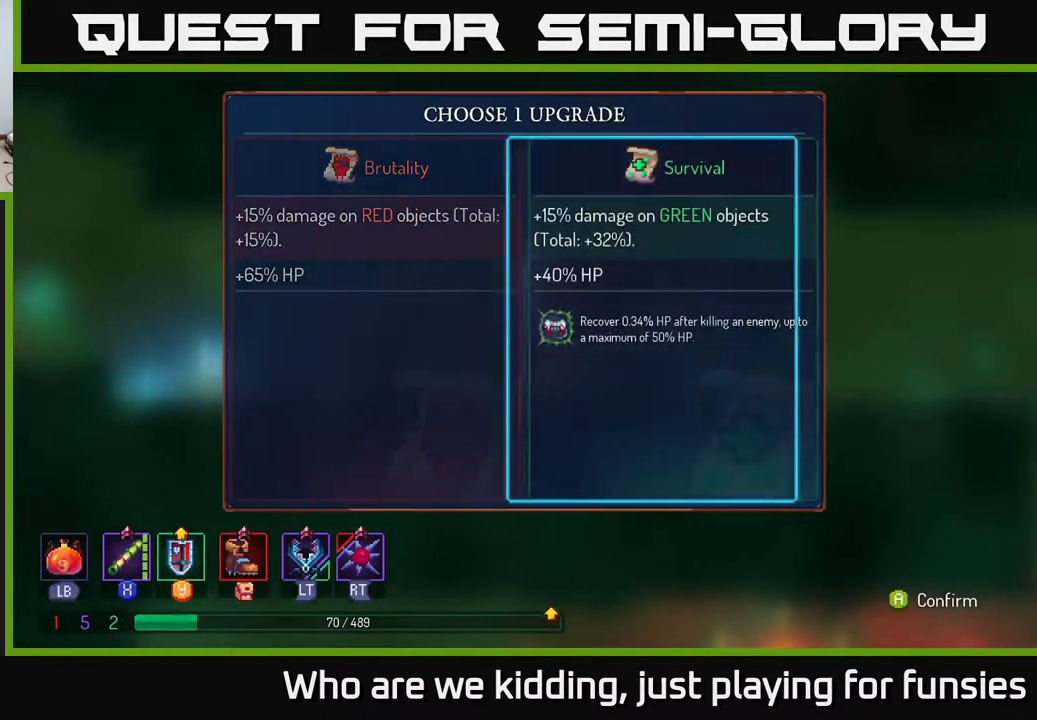
{"buttons": [], "left_stick": "left", "right_stick": "center", "events": [[67, "left_stick", "center"], [167, "A", "down"], [250, "A", "up"], [450, "left_stick", "left"]]}
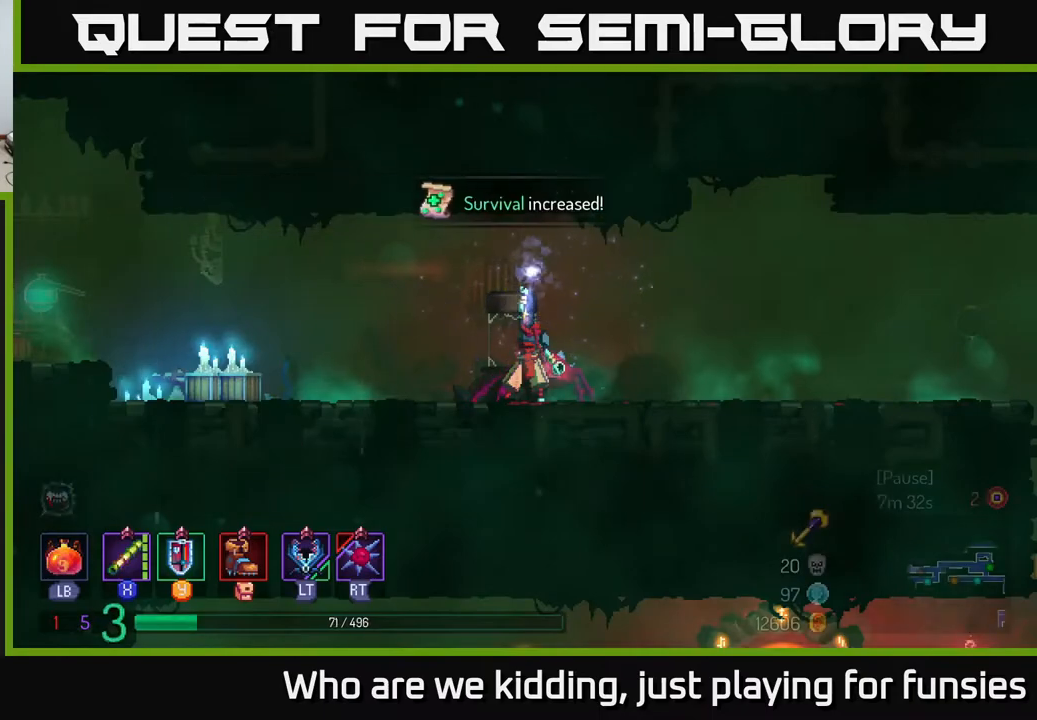
{"buttons": [], "left_stick": "left", "right_stick": "center", "events": []}
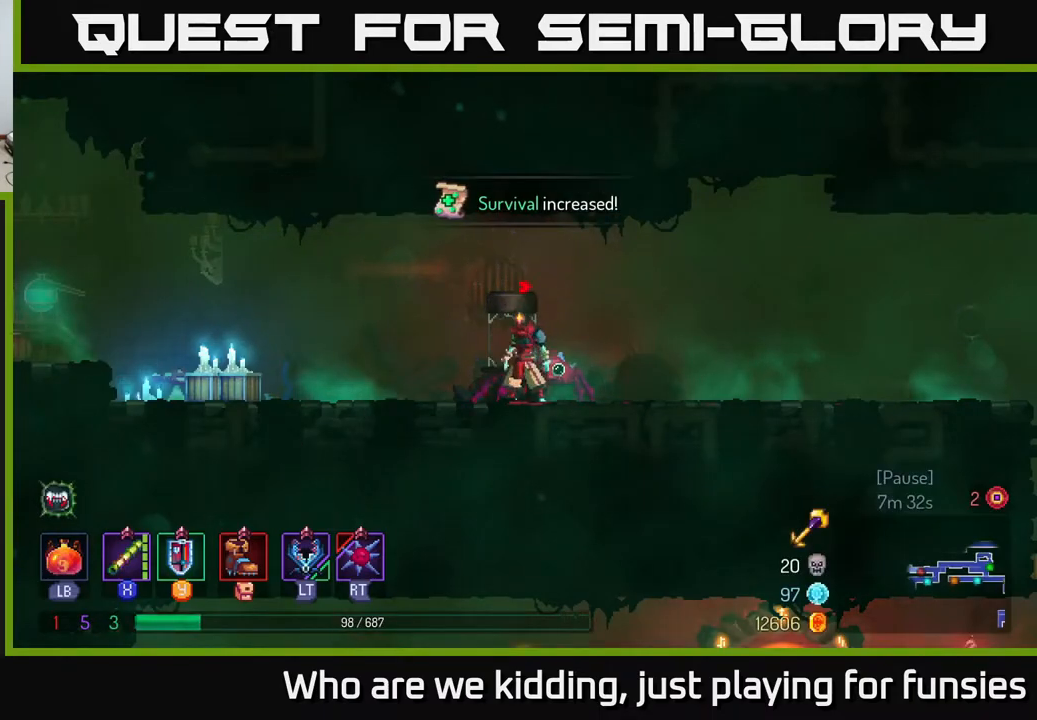
{"buttons": [], "left_stick": "left", "right_stick": "center", "events": []}
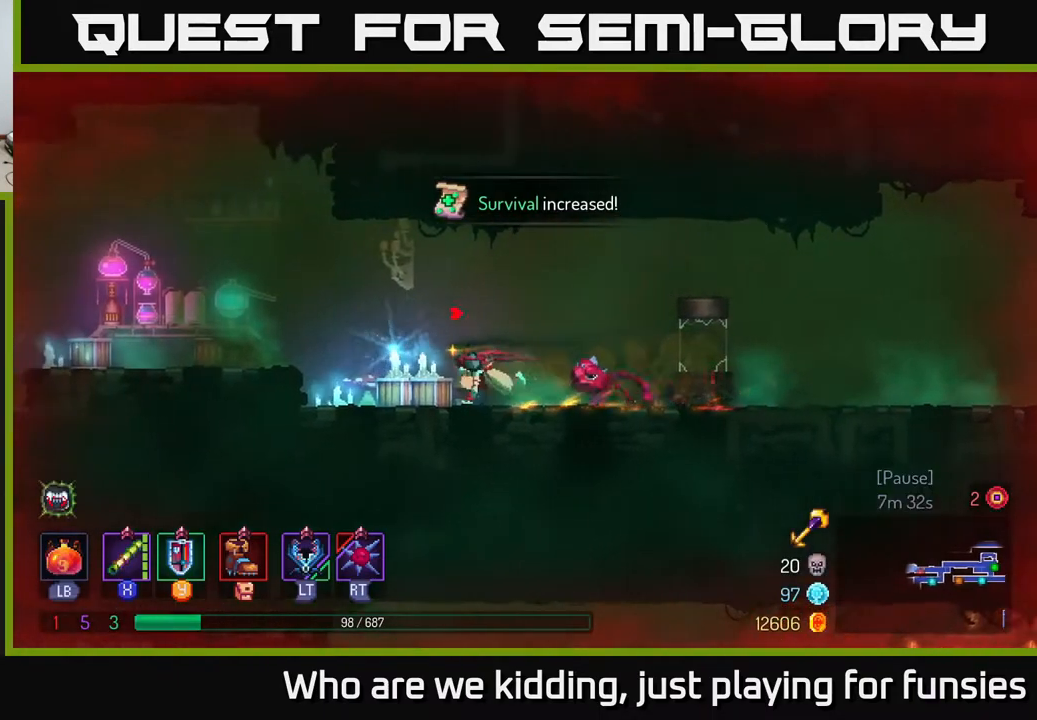
{"buttons": [], "left_stick": "left", "right_stick": "center", "events": [[150, "A", "down"], [267, "A", "up"]]}
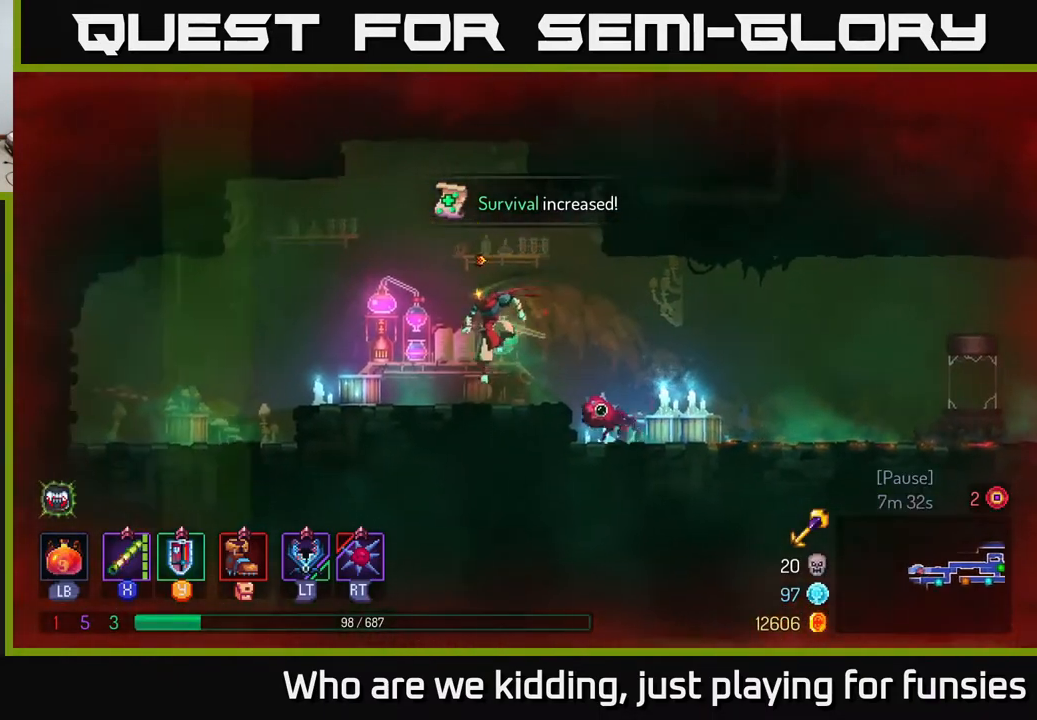
{"buttons": [], "left_stick": "right", "right_stick": "center", "events": [[167, "left_stick", "center"], [317, "left_stick", "right"]]}
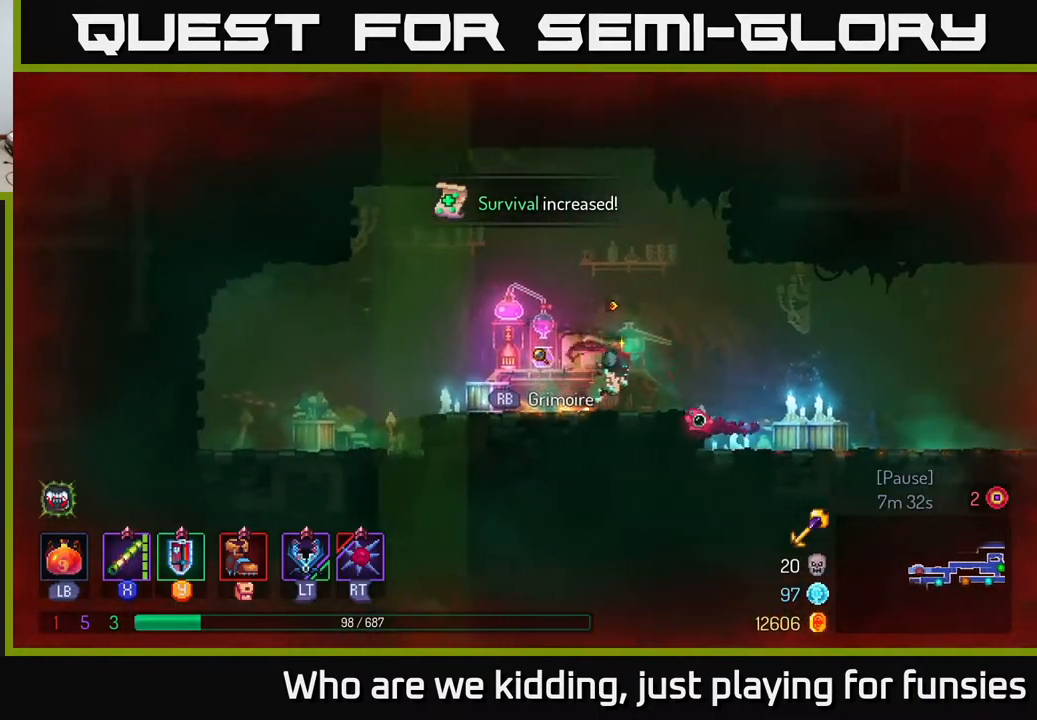
{"buttons": [], "left_stick": "right", "right_stick": "center", "events": [[50, "B", "down"], [150, "B", "up"]]}
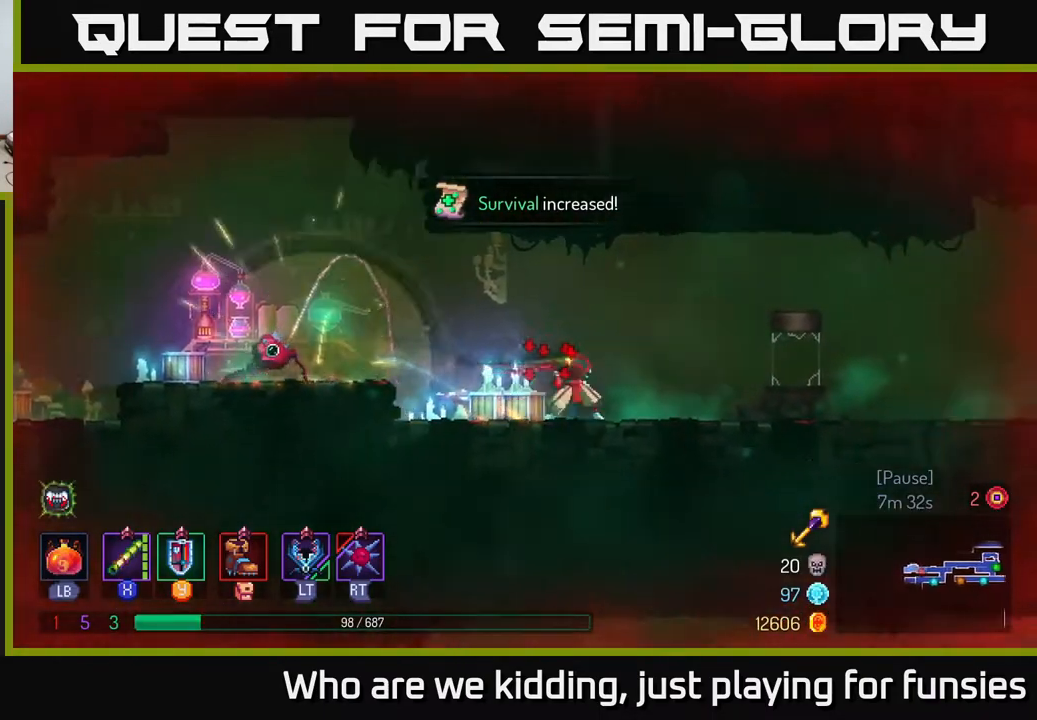
{"buttons": ["B"], "left_stick": "right", "right_stick": "center", "events": [[450, "B", "down"]]}
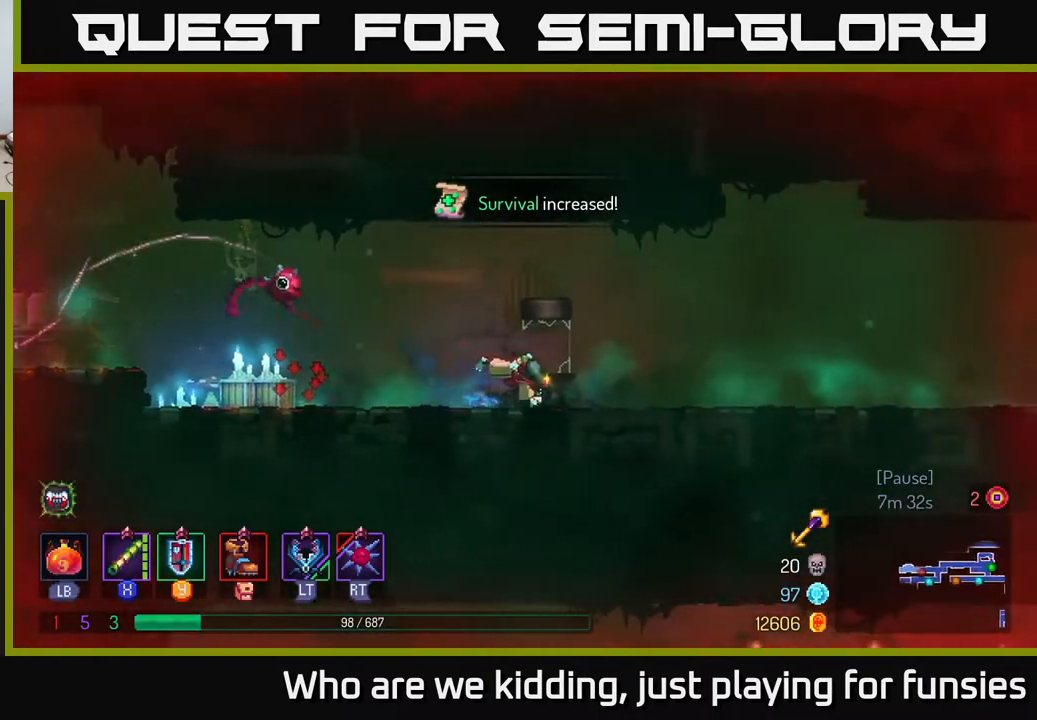
{"buttons": ["B"], "left_stick": "right", "right_stick": "center", "events": [[100, "B", "up"], [200, "B", "down"], [317, "B", "up"], [483, "B", "down"]]}
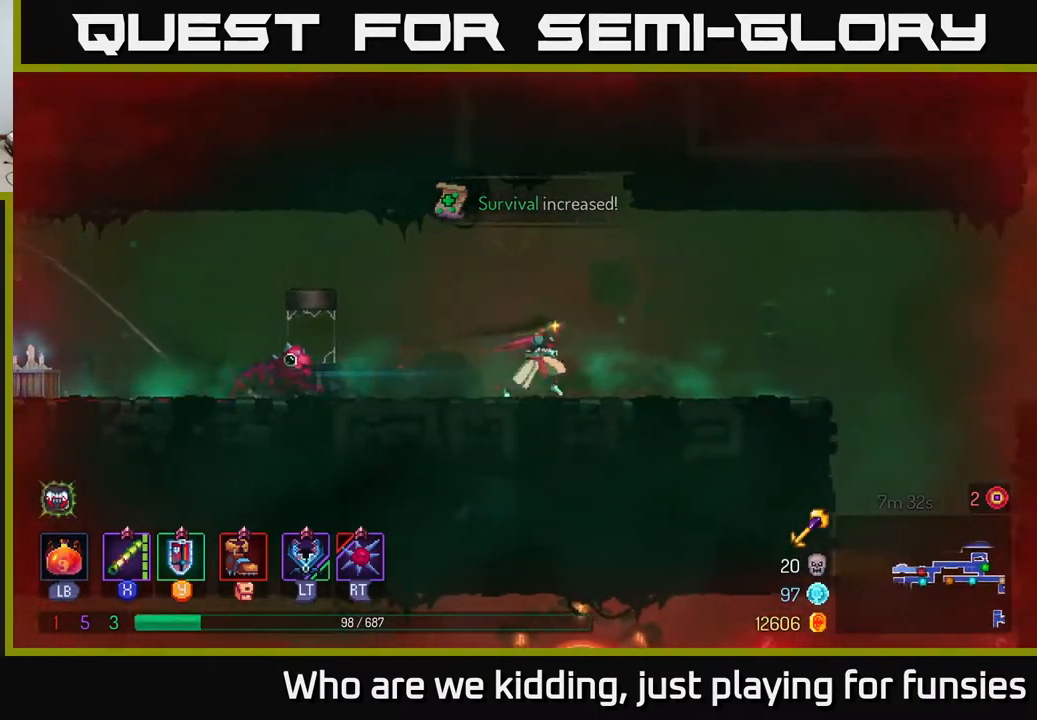
{"buttons": [], "left_stick": "right", "right_stick": "center", "events": [[150, "B", "up"]]}
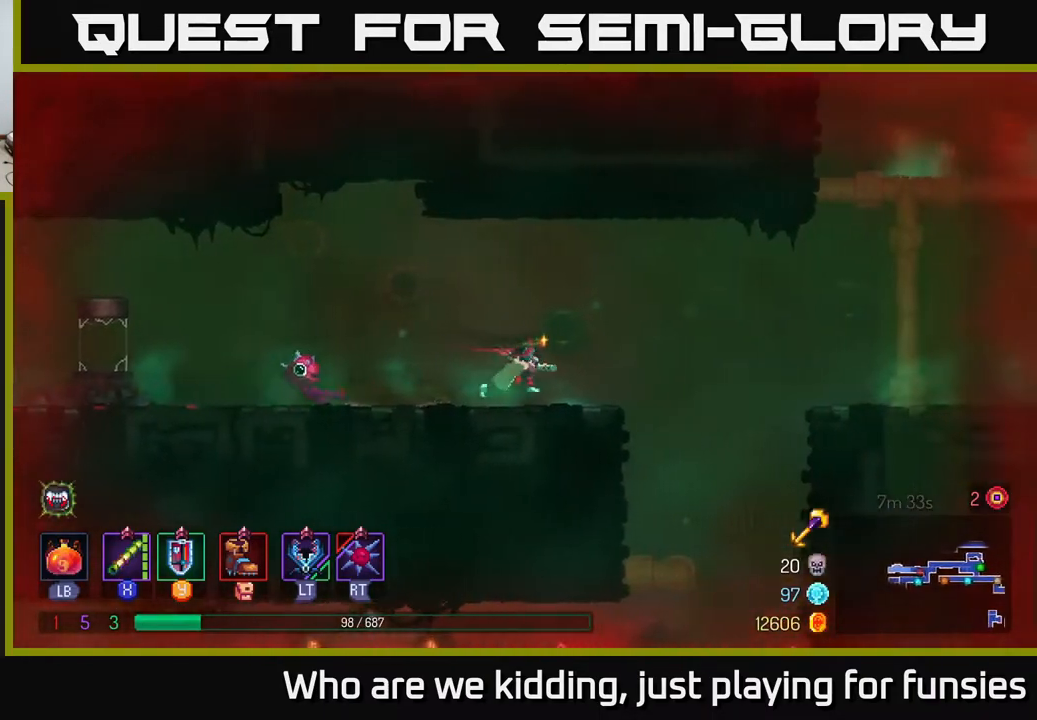
{"buttons": [], "left_stick": "down-right", "right_stick": "center", "events": [[483, "left_stick", "down-right"]]}
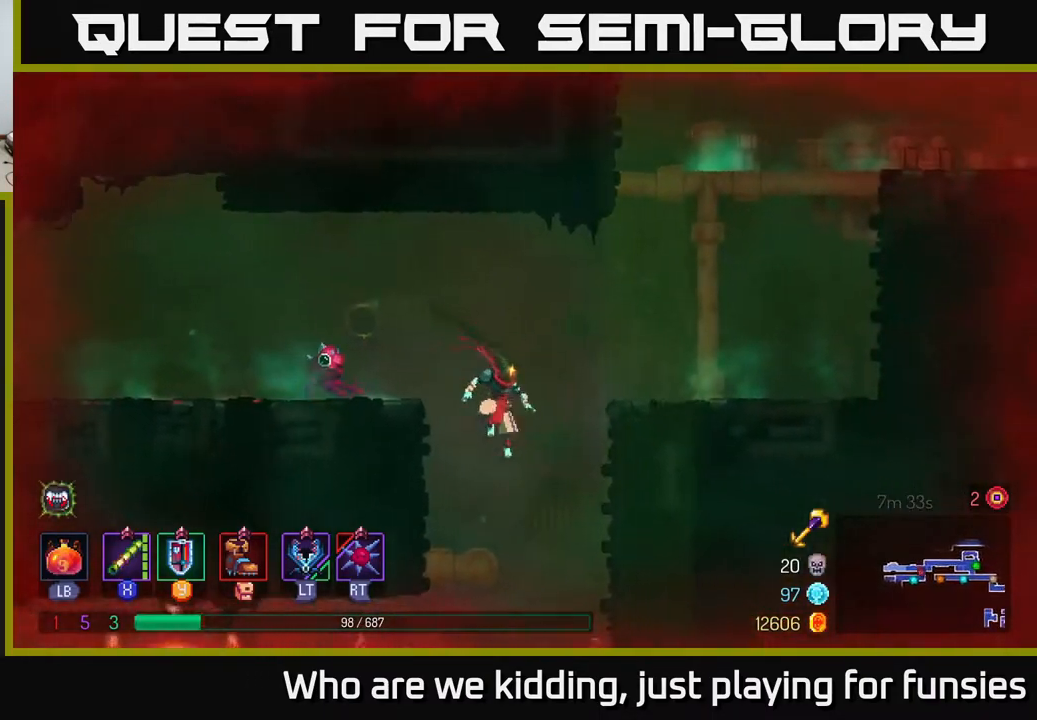
{"buttons": [], "left_stick": "left", "right_stick": "center", "events": [[17, "left_stick", "down"], [33, "A", "down"], [100, "A", "up"], [183, "B", "down"], [183, "left_stick", "left"], [383, "B", "up"], [467, "B", "down"], [500, "B", "up"]]}
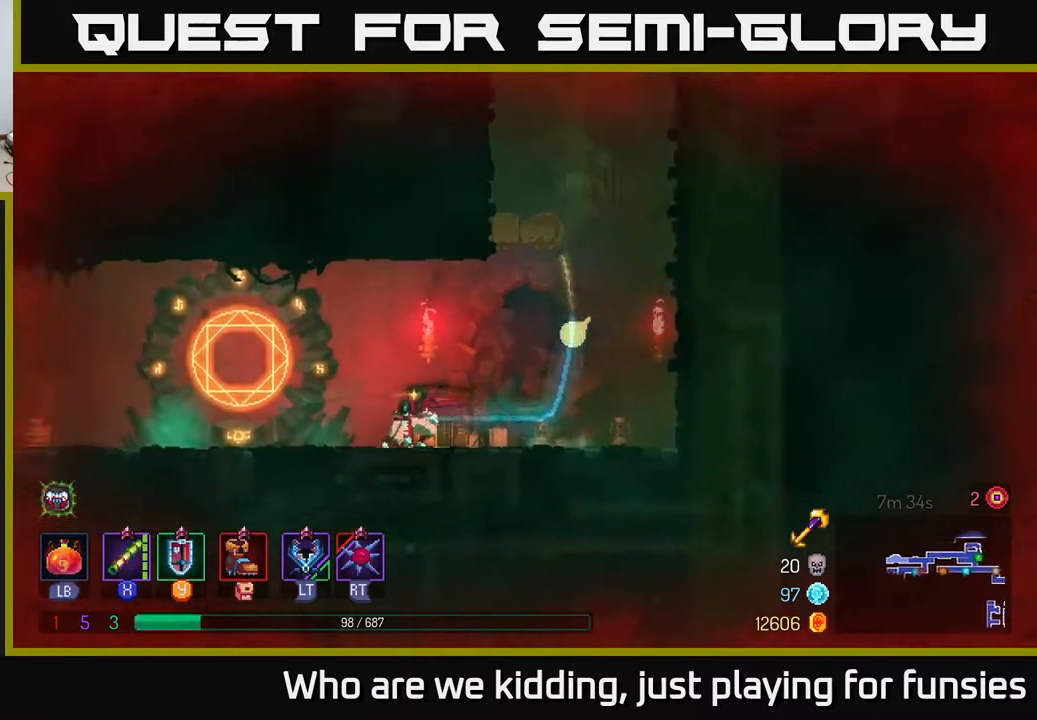
{"buttons": [], "left_stick": "left", "right_stick": "center", "events": []}
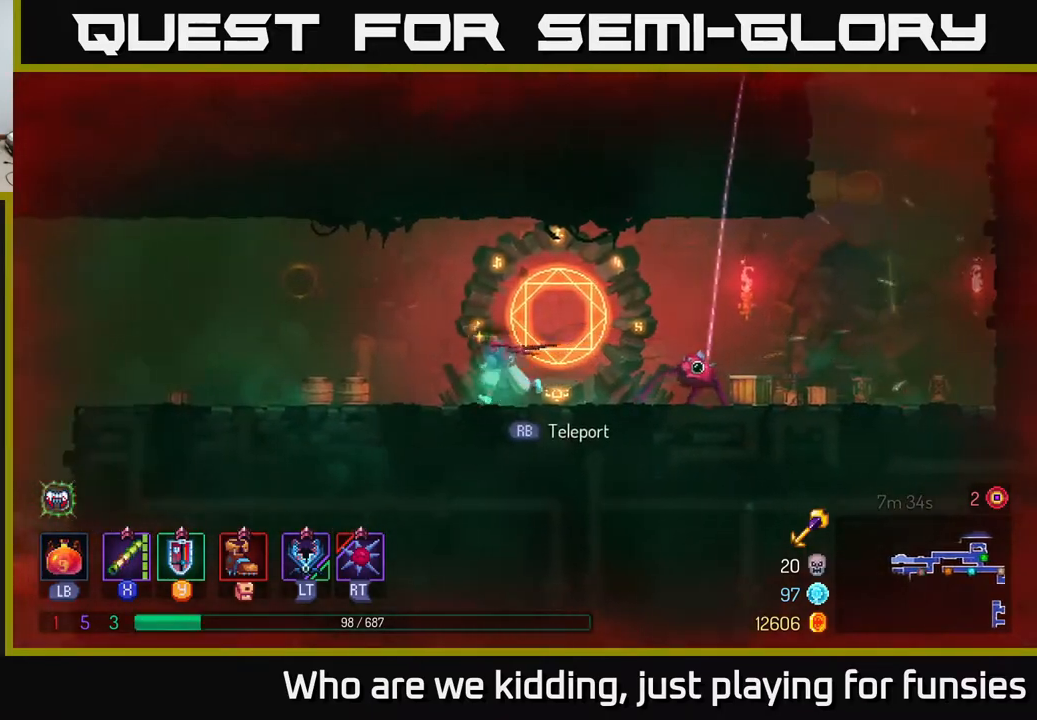
{"buttons": [], "left_stick": "left", "right_stick": "center", "events": []}
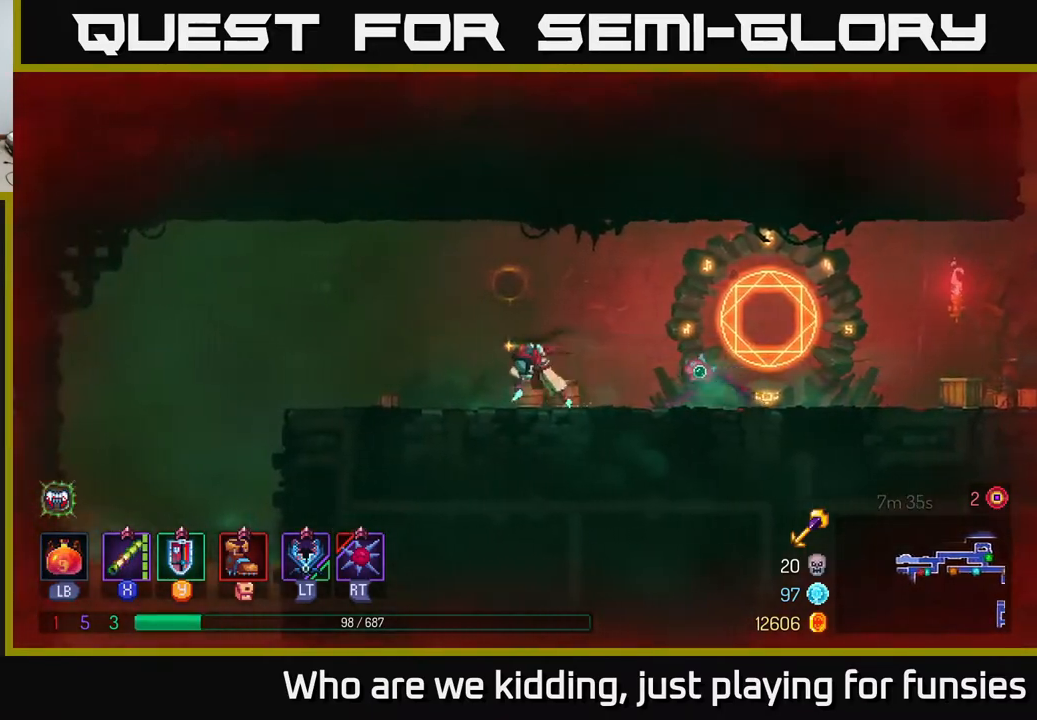
{"buttons": [], "left_stick": "left", "right_stick": "down", "events": [[133, "right_stick", "down"]]}
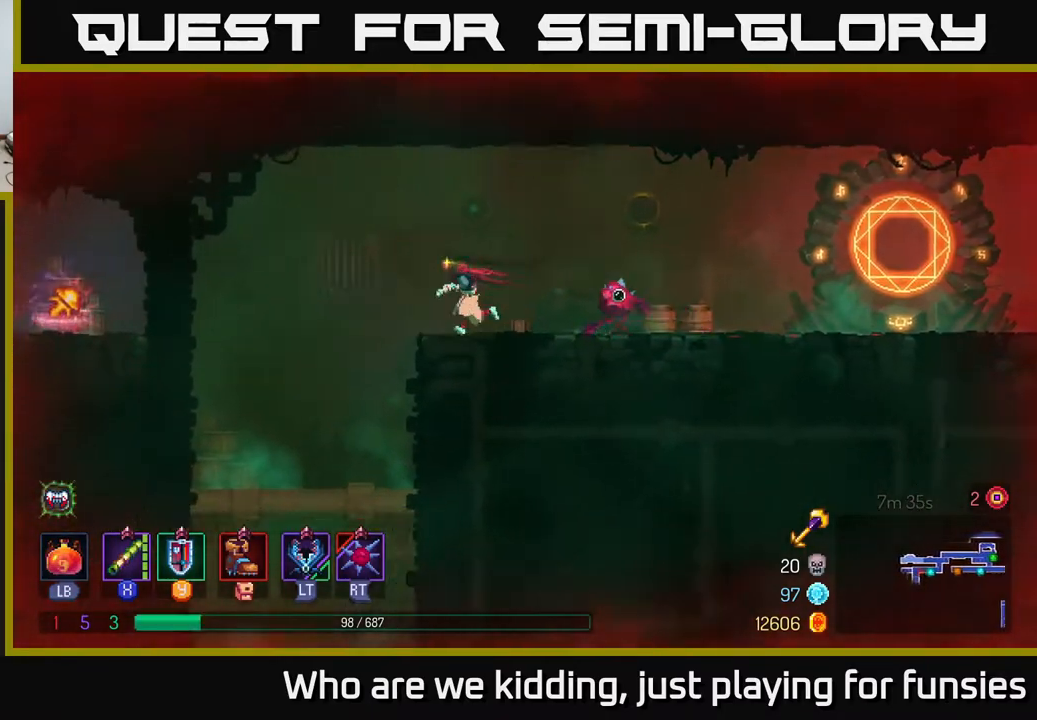
{"buttons": [], "left_stick": "down-left", "right_stick": "center", "events": [[367, "right_stick", "center"], [483, "left_stick", "down-left"]]}
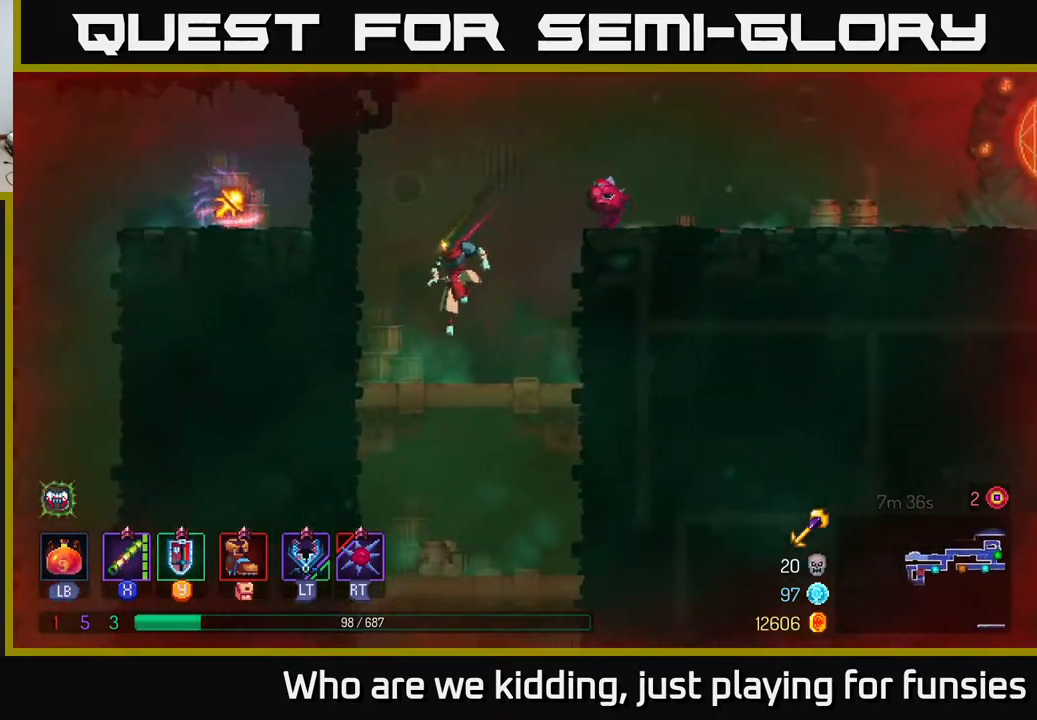
{"buttons": [], "left_stick": "left", "right_stick": "center", "events": [[83, "left_stick", "down"], [183, "A", "down"], [233, "A", "up"], [283, "A", "down"], [367, "A", "up"], [367, "B", "down"], [400, "left_stick", "left"], [467, "B", "up"]]}
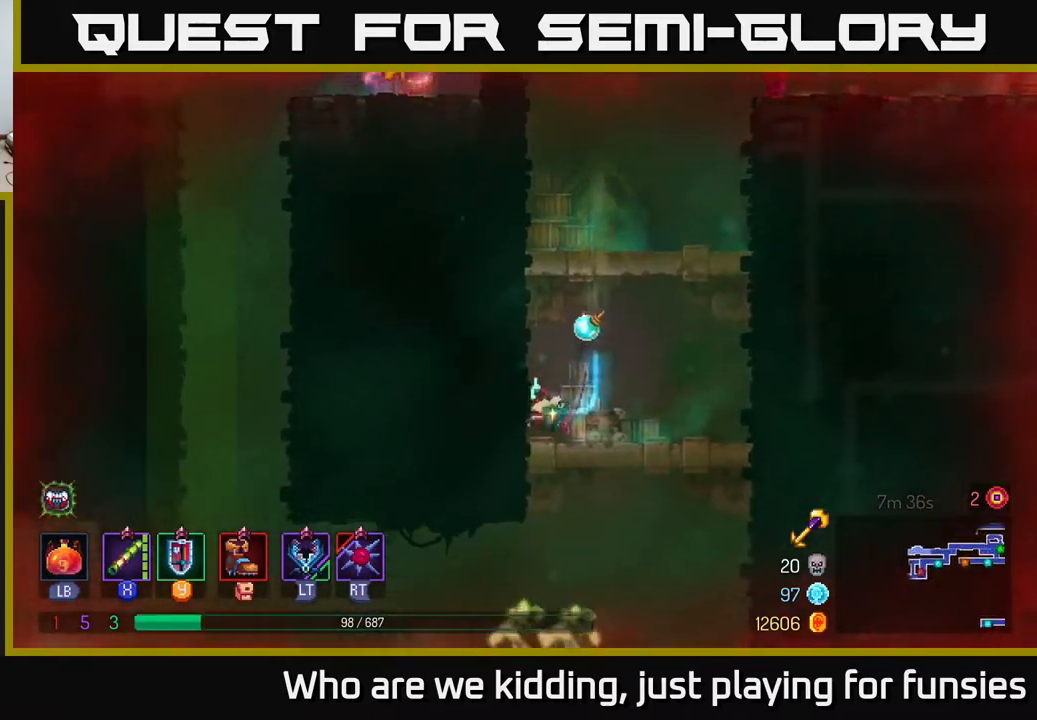
{"buttons": ["A"], "left_stick": "down", "right_stick": "center", "events": [[183, "A", "down"], [183, "left_stick", "down"], [250, "A", "up"], [333, "A", "down"], [383, "A", "up"], [467, "A", "down"]]}
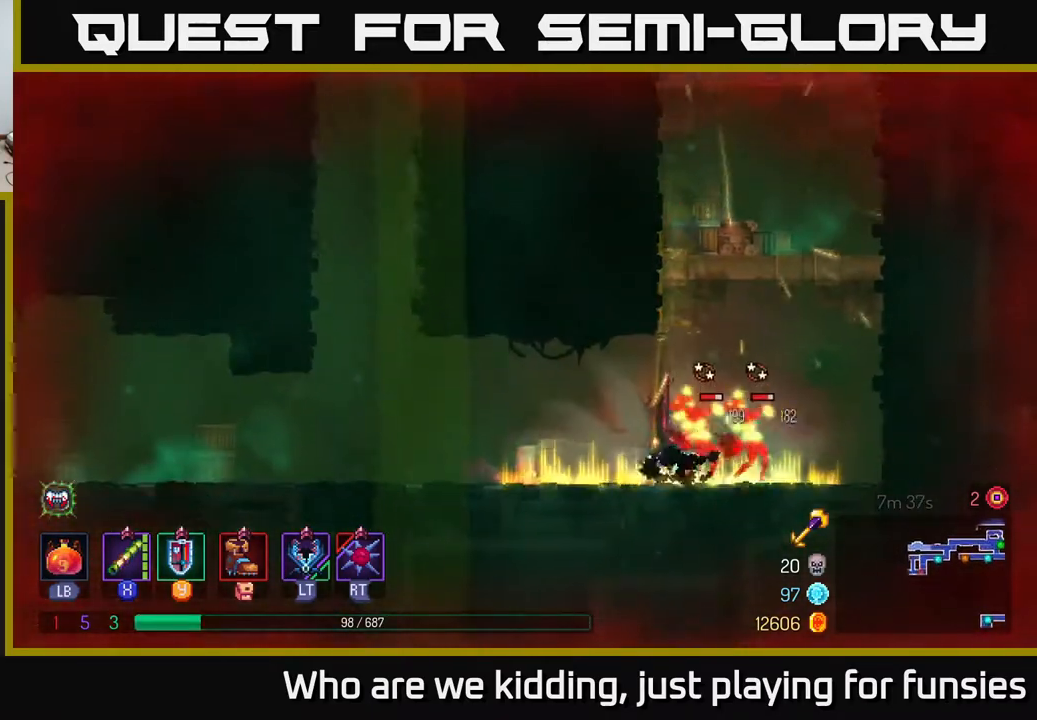
{"buttons": [], "left_stick": "right", "right_stick": "center", "events": [[50, "A", "up"], [200, "left_stick", "right"], [267, "X", "down"], [483, "X", "up"]]}
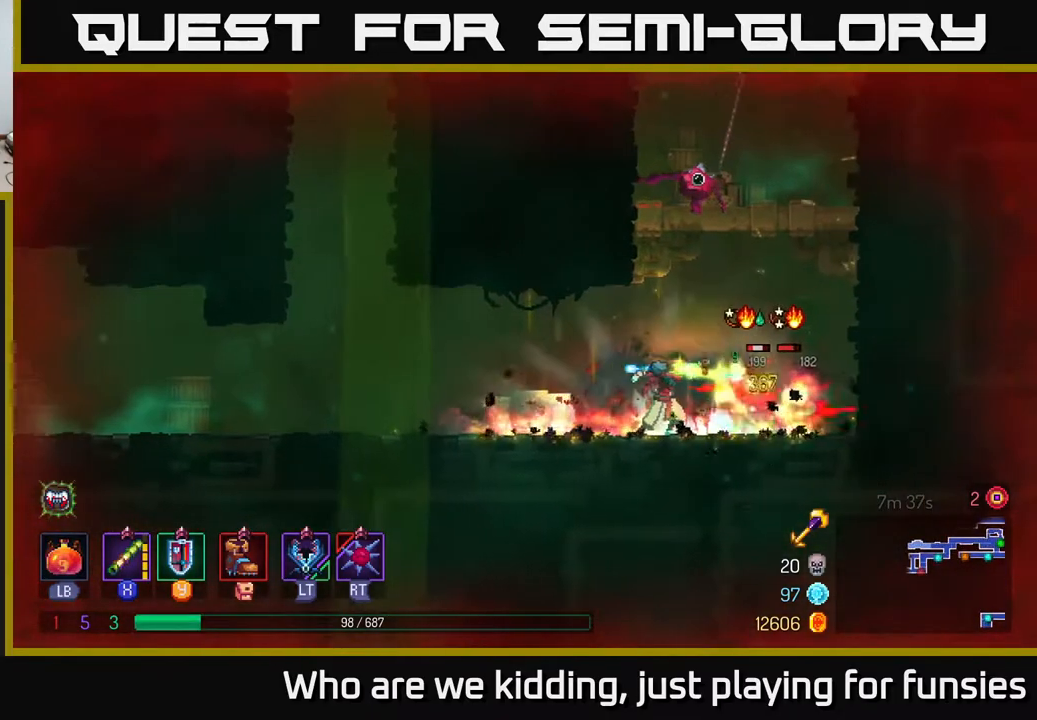
{"buttons": [], "left_stick": "center", "right_stick": "center", "events": [[150, "left_stick", "center"], [217, "X", "down"], [383, "X", "up"]]}
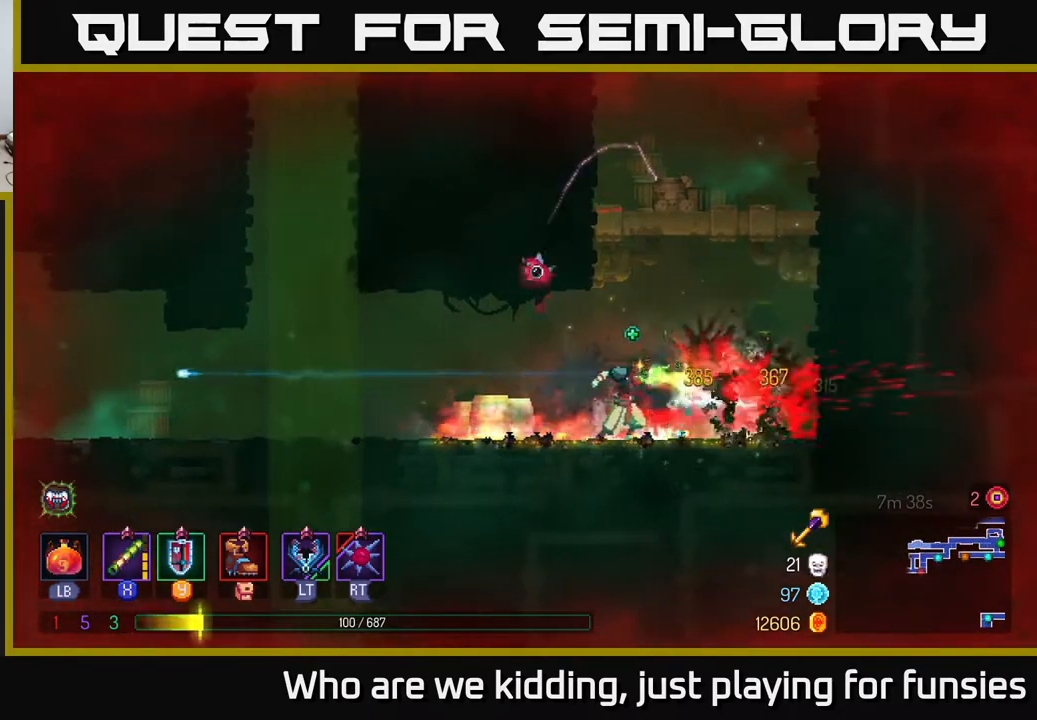
{"buttons": [], "left_stick": "left", "right_stick": "center", "events": [[117, "left_stick", "left"]]}
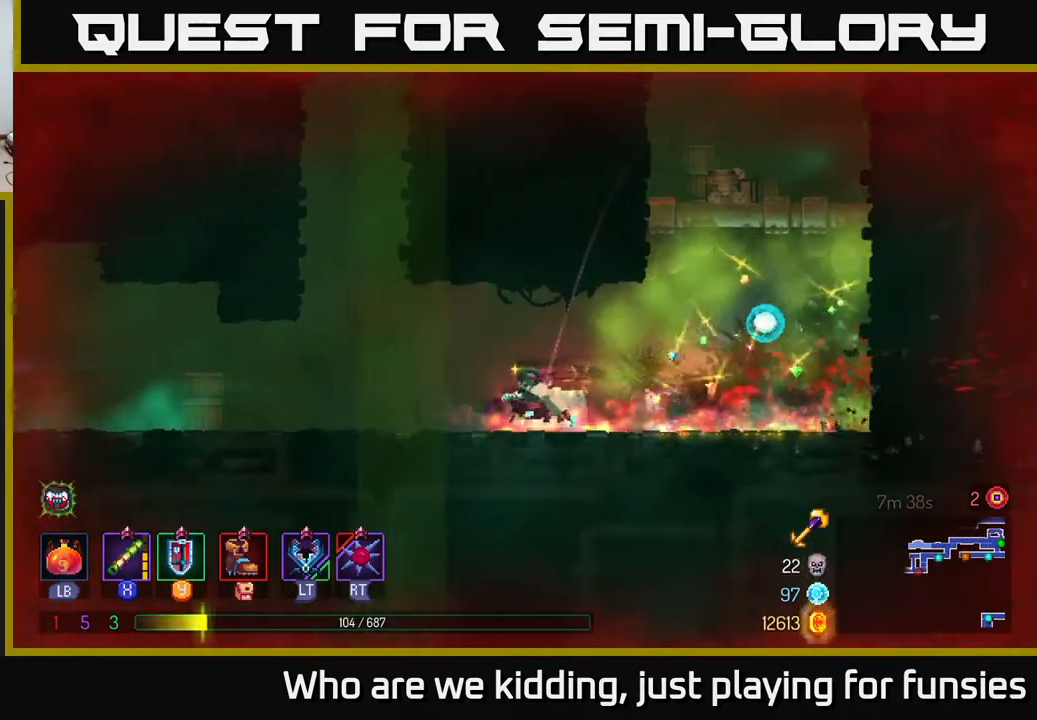
{"buttons": ["A"], "left_stick": "up-left", "right_stick": "center", "events": [[217, "A", "down"], [333, "A", "up"], [367, "left_stick", "up-left"], [383, "A", "down"]]}
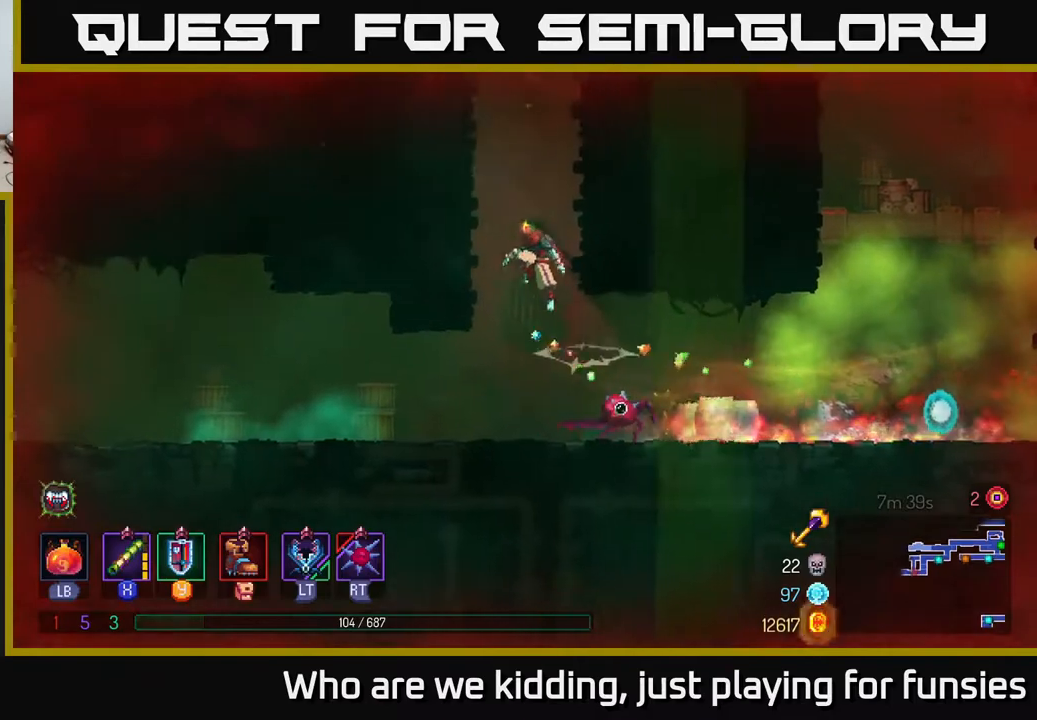
{"buttons": [], "left_stick": "right", "right_stick": "center", "events": [[33, "A", "up"], [317, "A", "down"], [317, "left_stick", "right"], [483, "A", "up"]]}
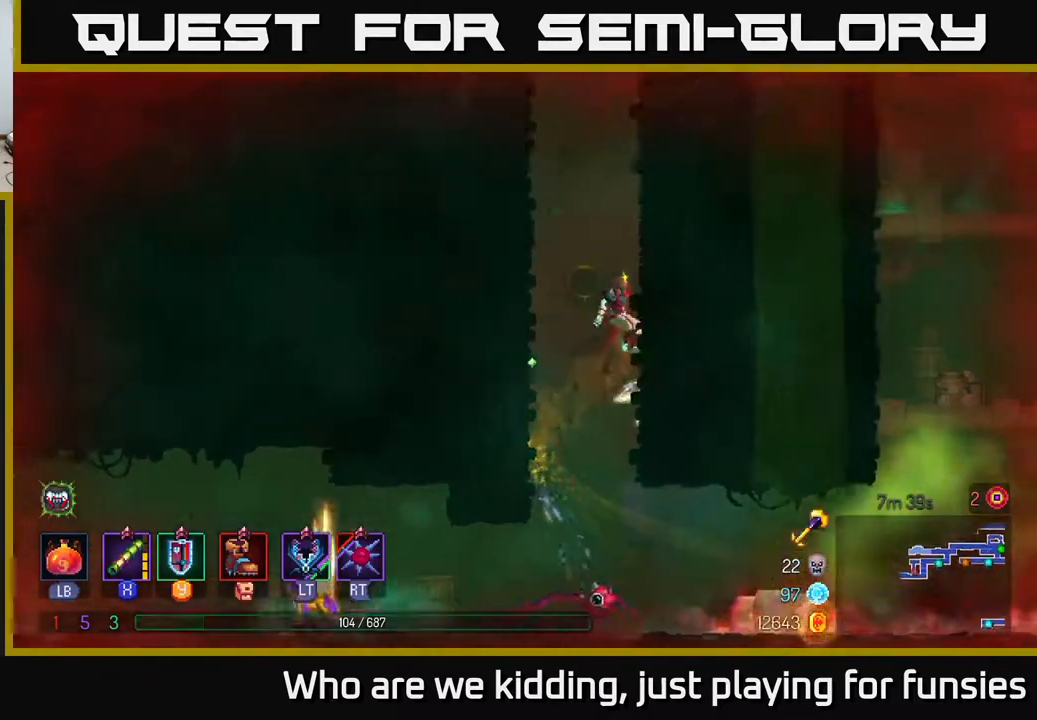
{"buttons": ["A"], "left_stick": "right", "right_stick": "center", "events": [[67, "left_stick", "left"], [100, "A", "down"], [300, "A", "up"], [383, "A", "down"], [383, "left_stick", "right"]]}
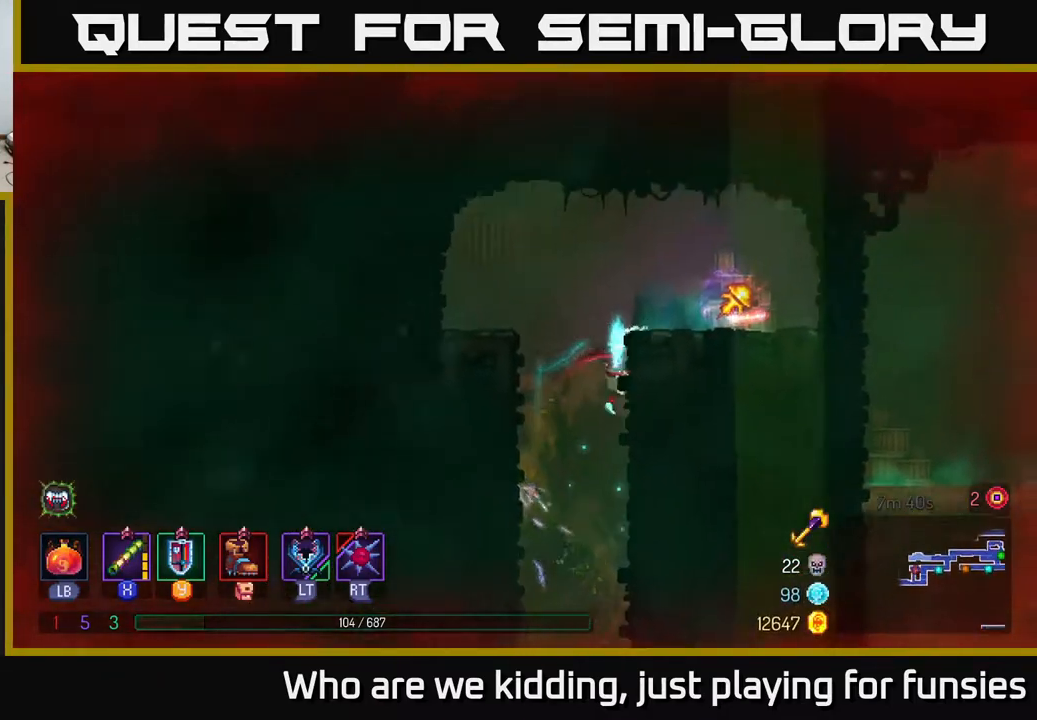
{"buttons": [], "left_stick": "center", "right_stick": "center", "events": [[67, "A", "up"], [450, "left_stick", "center"]]}
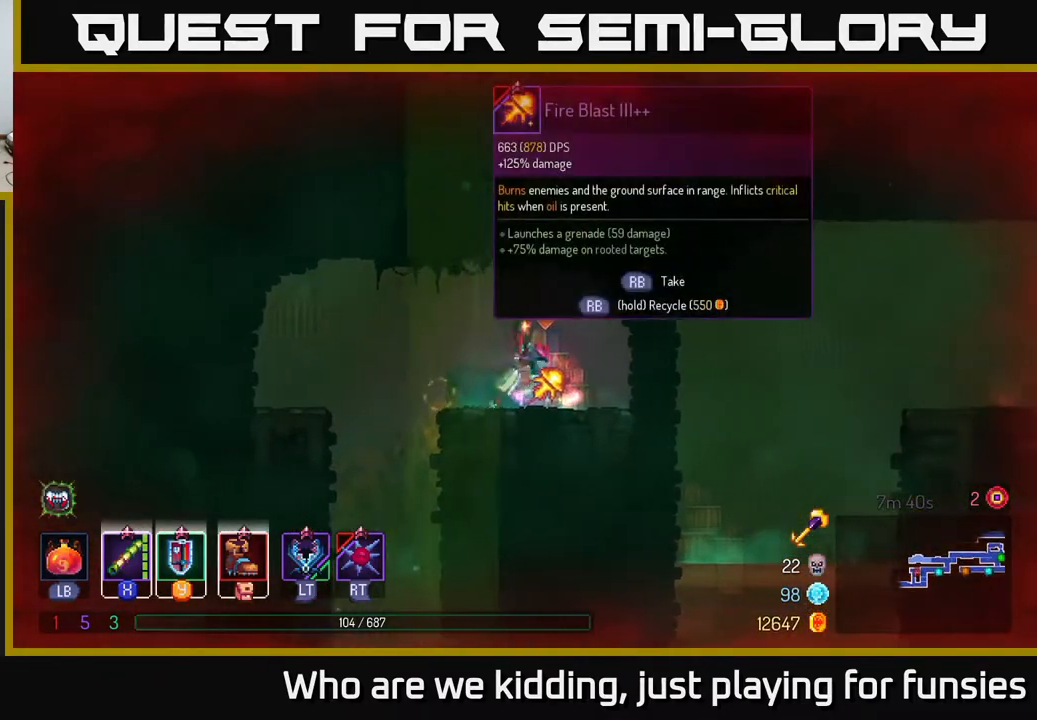
{"buttons": [], "left_stick": "center", "right_stick": "center", "events": [[17, "R1", "down"], [117, "R1", "up"]]}